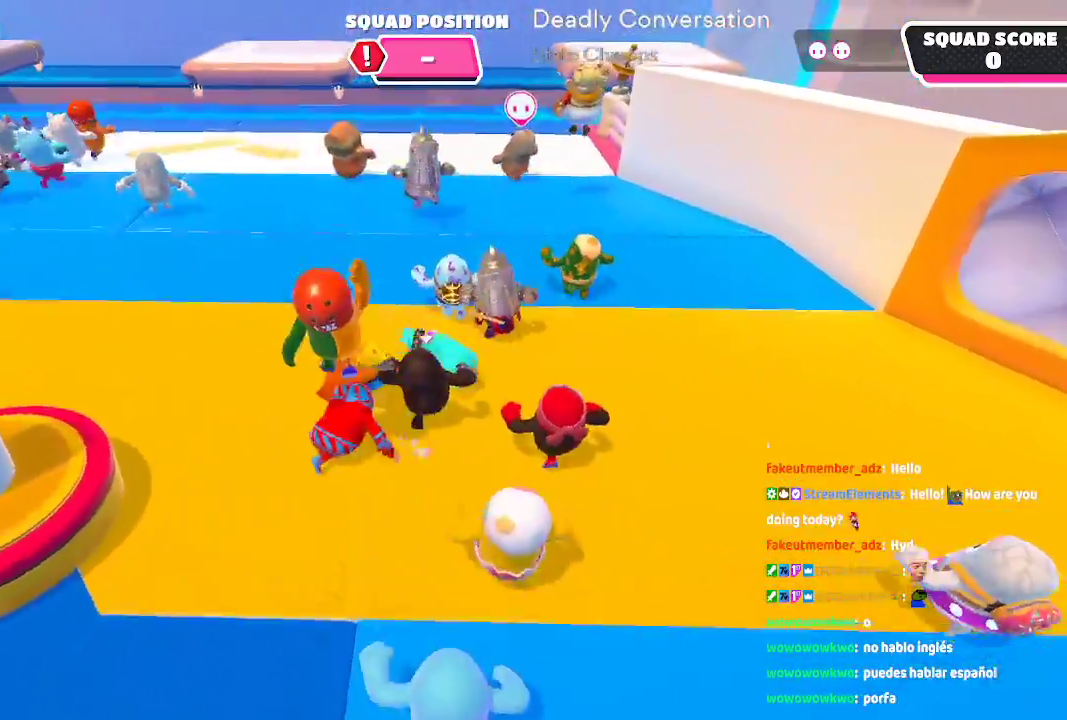
Gameplay with a controller (Xbox layout); each line is a JSON object with the inputs held at the frame after it (dt_ms = milliseconds from this image to that frame). "button_events" lists button changes between this image and that frame as [ms after this image, input, new state], when the widget could be followed in between (sticks are given only as held states). Not read: L1 L2 L3 R1 R2 R3.
{"dt_ms": 500, "buttons": [], "left_stick": "up", "right_stick": "center", "button_events": []}
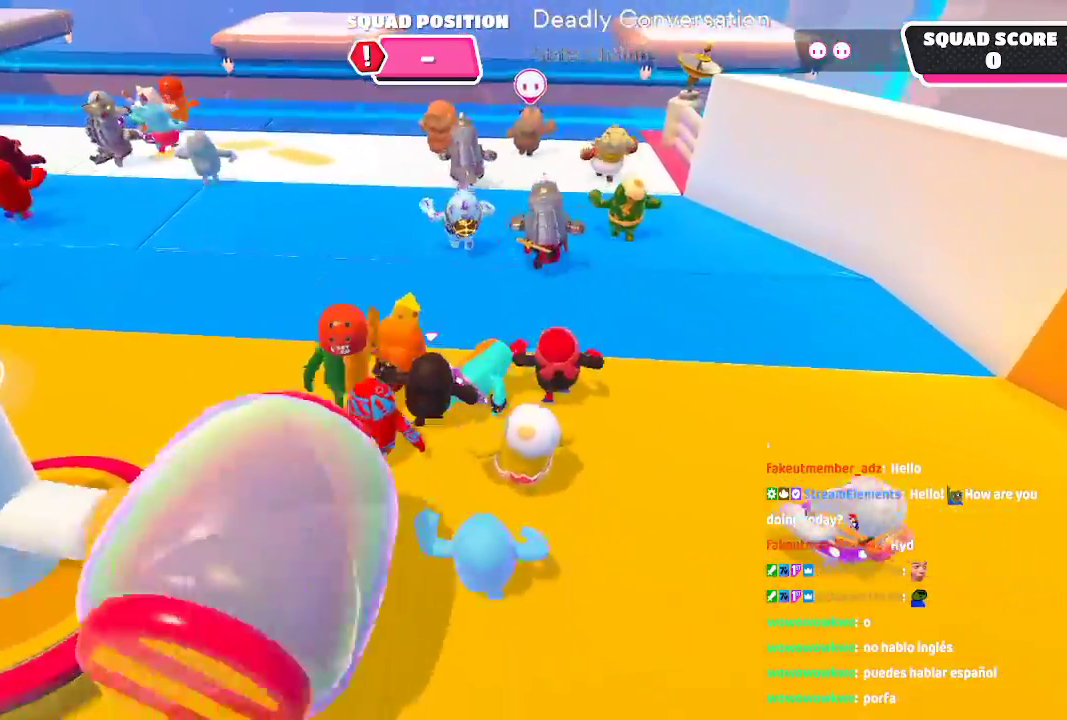
{"dt_ms": 500, "buttons": [], "left_stick": "up", "right_stick": "center", "button_events": []}
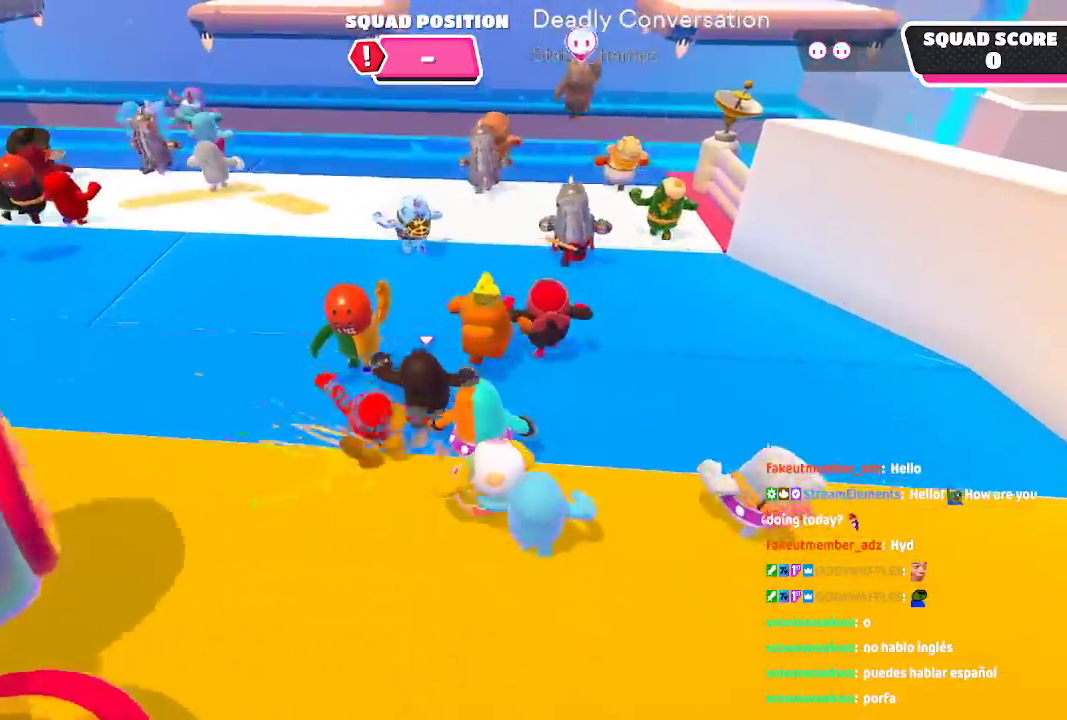
{"dt_ms": 500, "buttons": [], "left_stick": "up", "right_stick": "center", "button_events": []}
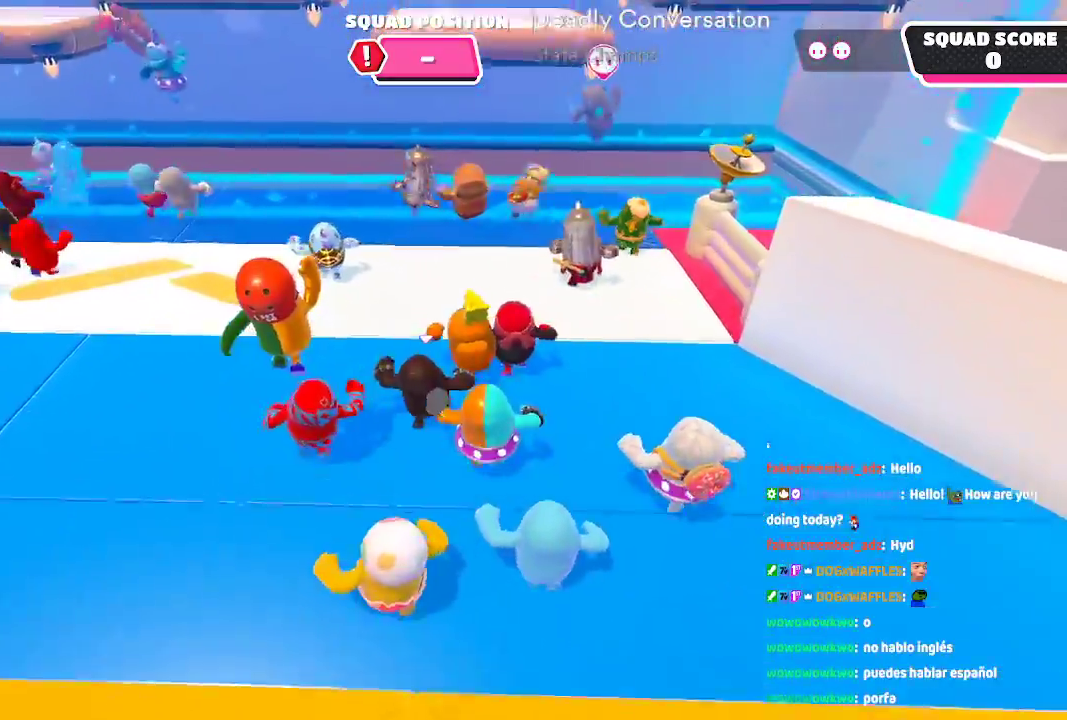
{"dt_ms": 500, "buttons": [], "left_stick": "up", "right_stick": "center", "button_events": []}
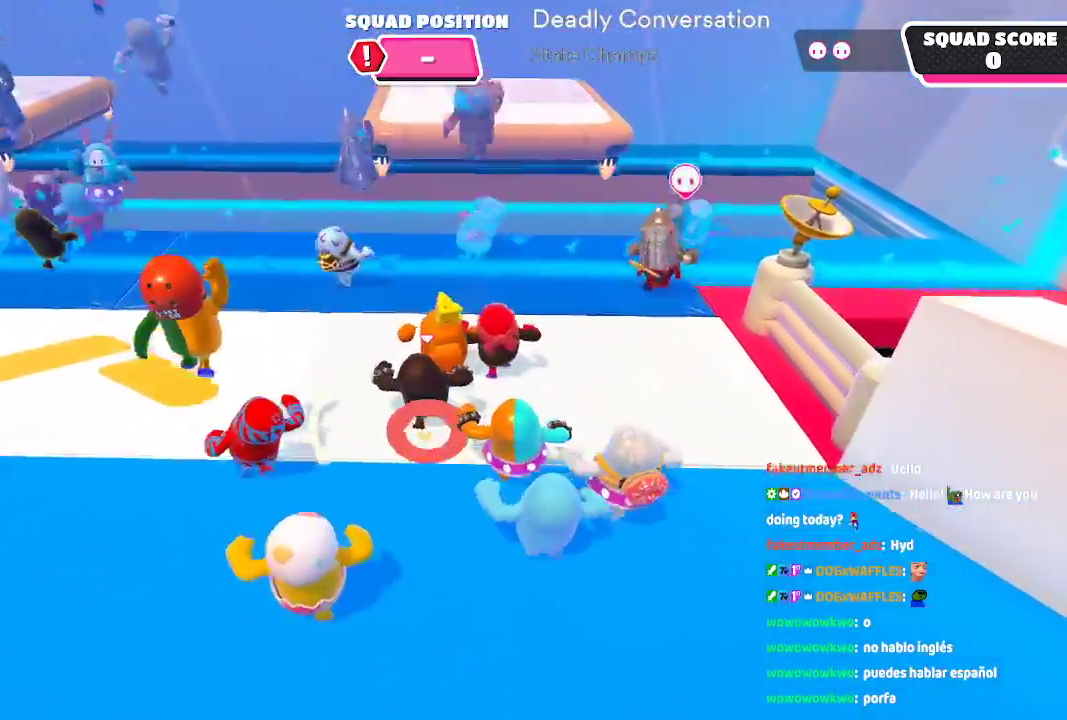
{"dt_ms": 500, "buttons": [], "left_stick": "up", "right_stick": "center", "button_events": []}
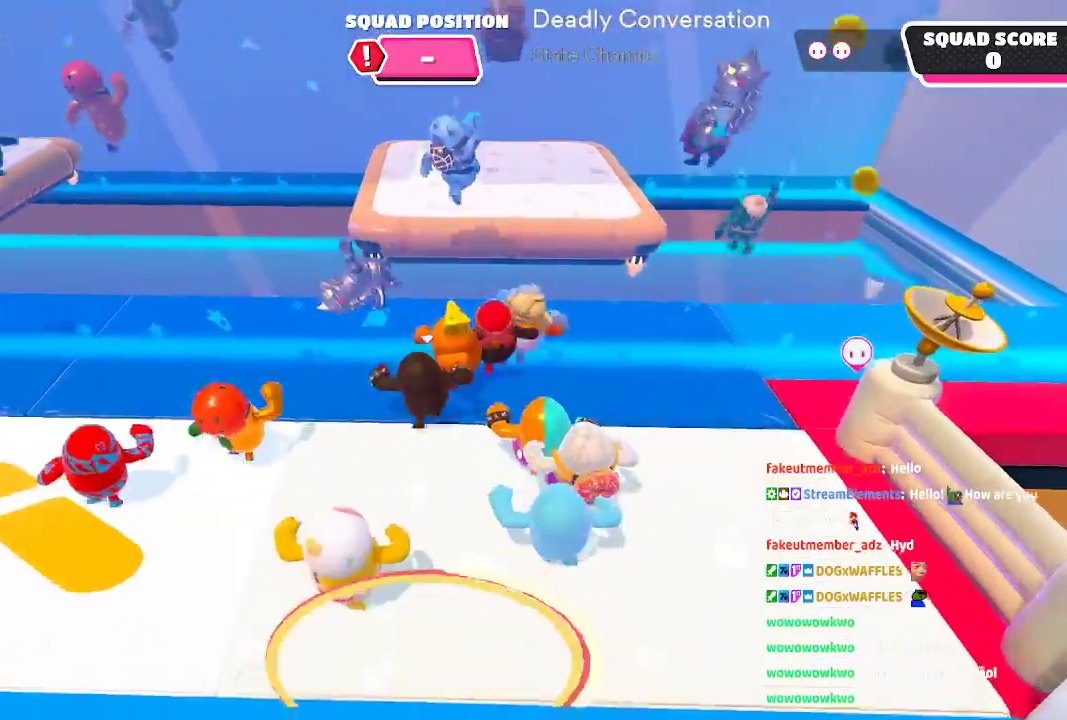
{"dt_ms": 1000, "buttons": ["A"], "left_stick": "up-right", "right_stick": "center"}
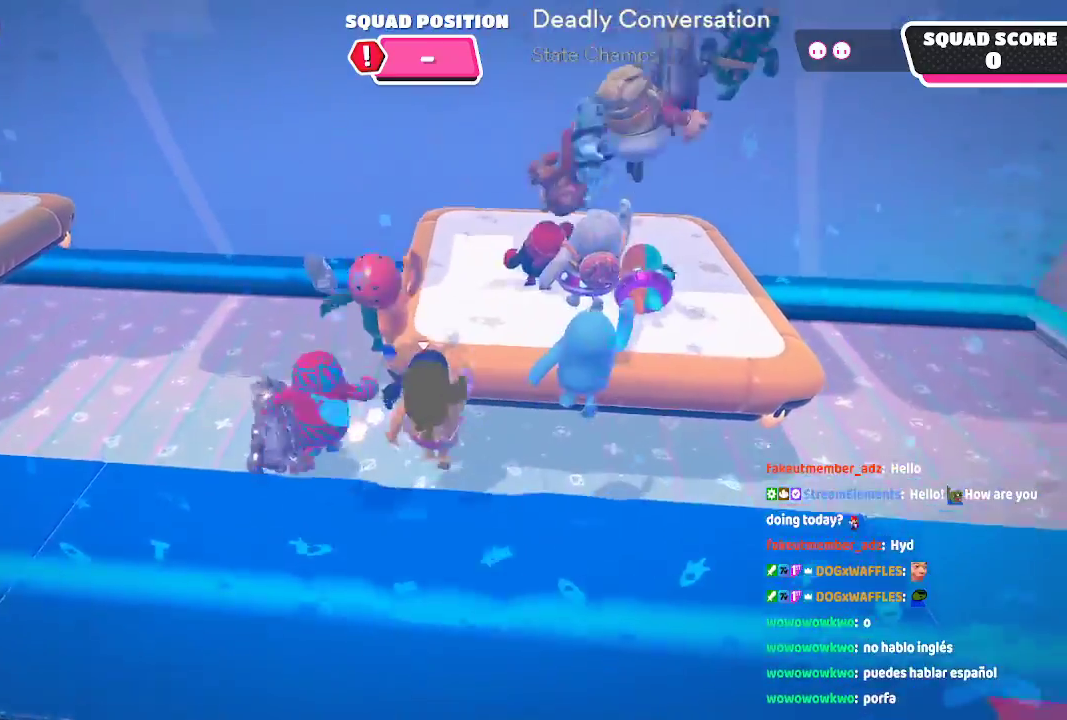
{"dt_ms": 500, "buttons": [], "left_stick": "up", "right_stick": "center", "button_events": [[200, "A", "up"]]}
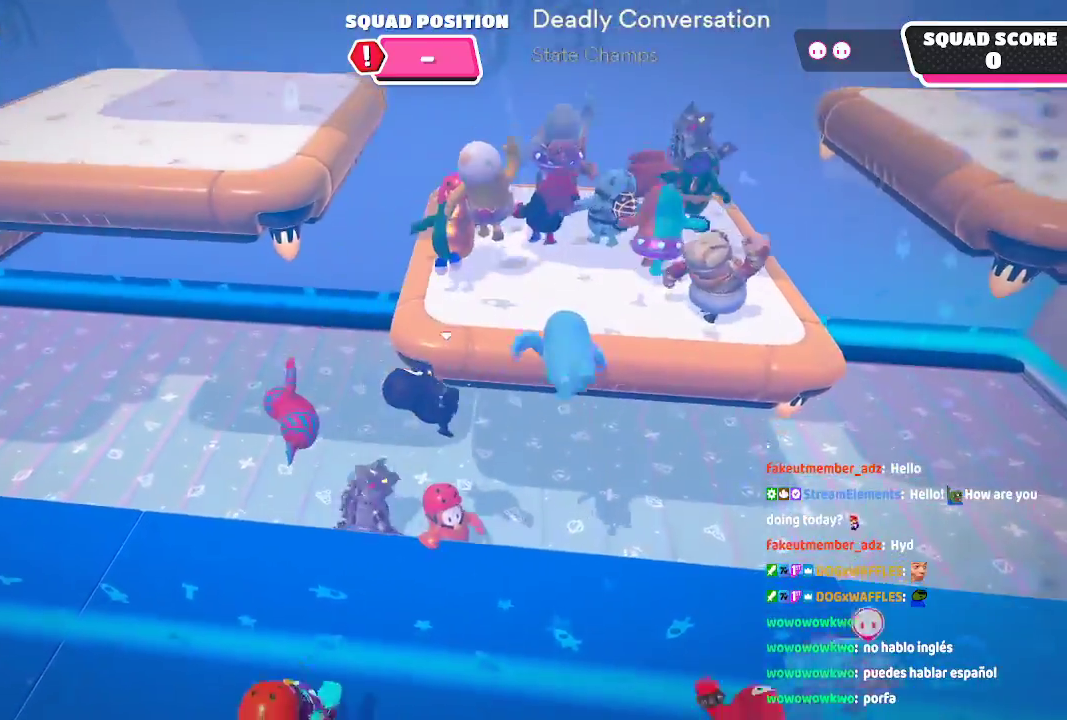
{"dt_ms": 500, "buttons": [], "left_stick": "up-right", "right_stick": "center", "button_events": [[67, "A", "down"], [350, "A", "up"]]}
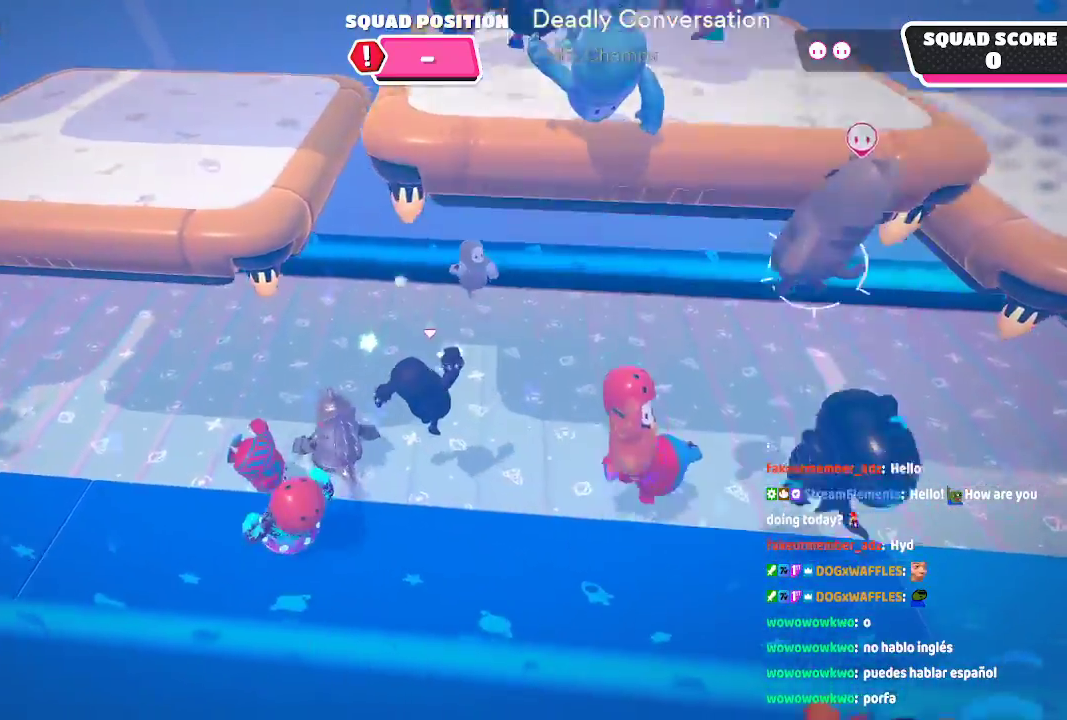
{"dt_ms": 500, "buttons": [], "left_stick": "up", "right_stick": "center", "button_events": [[217, "A", "down"], [433, "A", "up"]]}
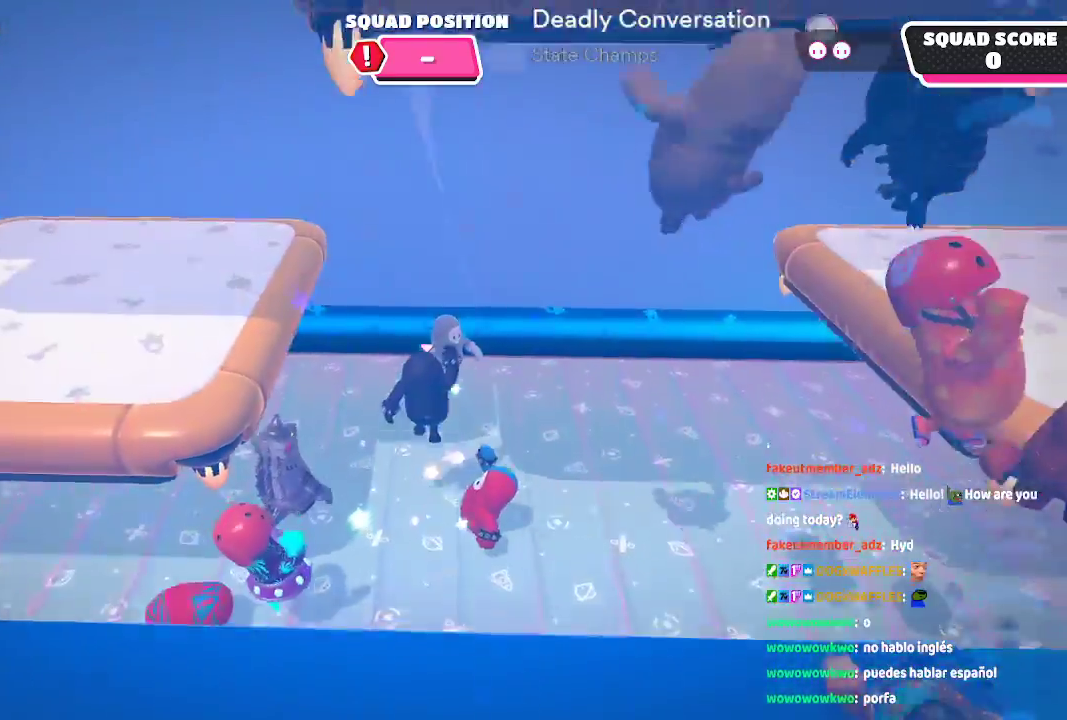
{"dt_ms": 500, "buttons": [], "left_stick": "up", "right_stick": "center", "button_events": []}
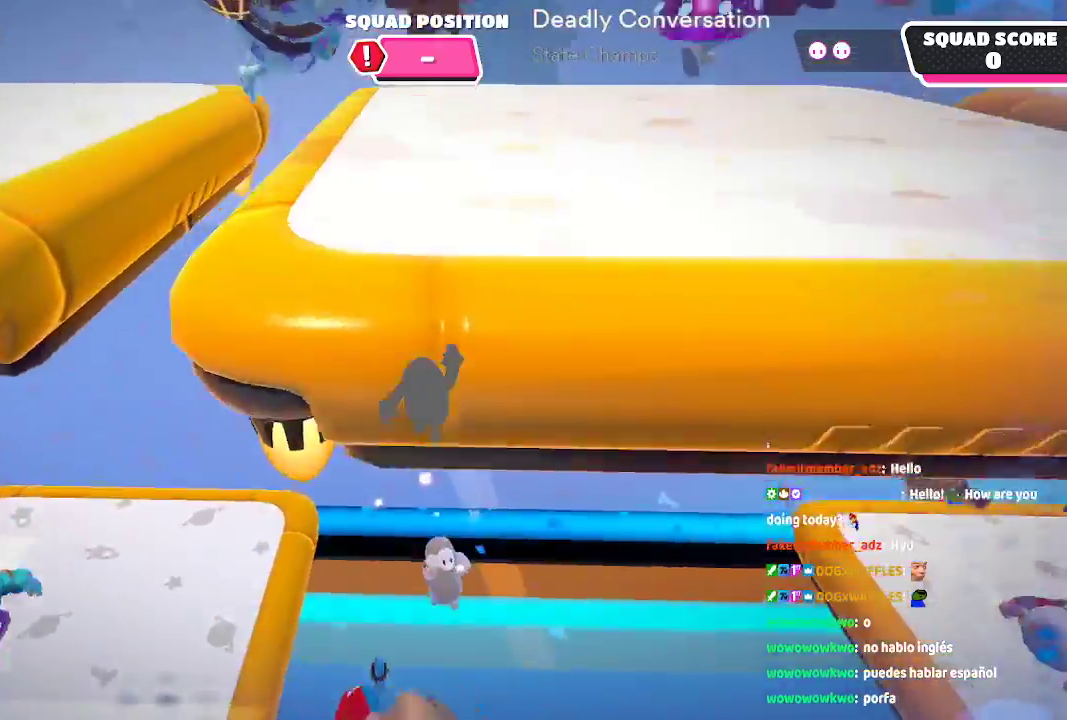
{"dt_ms": 500, "buttons": [], "left_stick": "up", "right_stick": "right"}